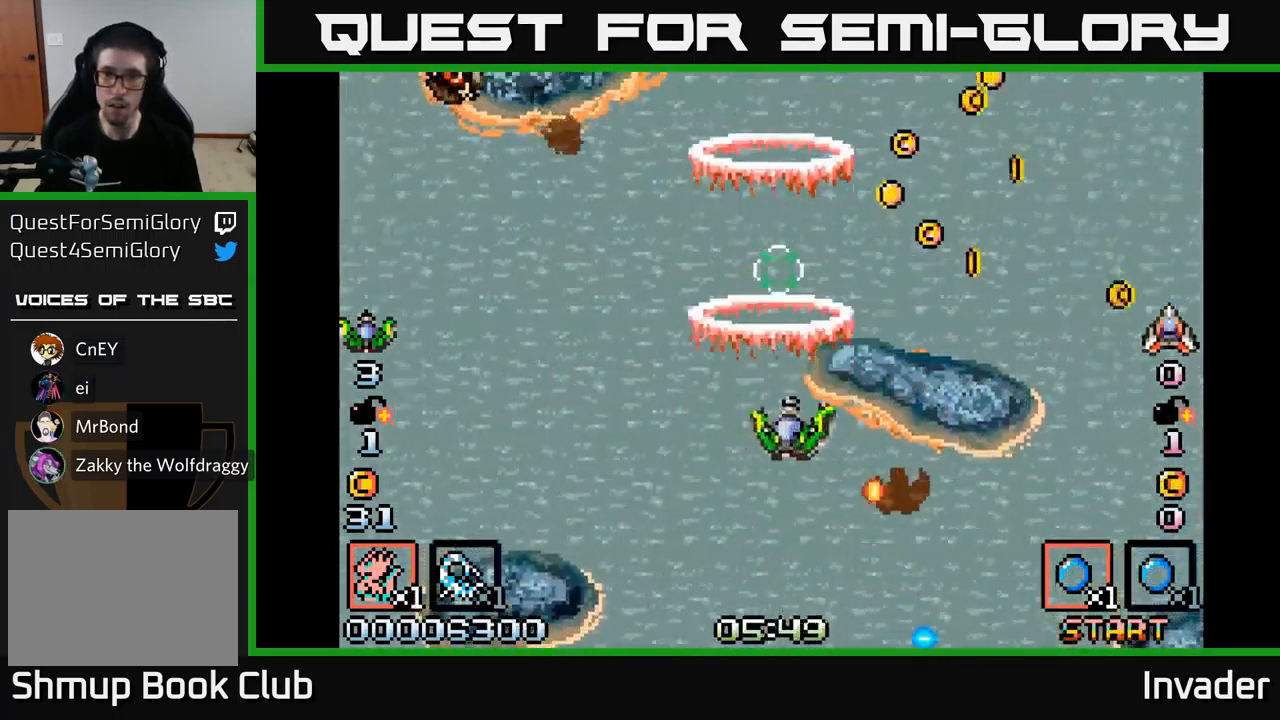
Gameplay with a controller (Xbox layout); each line is a JSON object with the inputs held at the frame after it. "events" lists button and stick changes between this image and that frame as [ms after this image, input, new state], when the widget could be followed in between. Not read: left_stick.
{"buttons": ["B", "DPAD_DOWN", "DPAD_LEFT"], "right_stick": "center"}
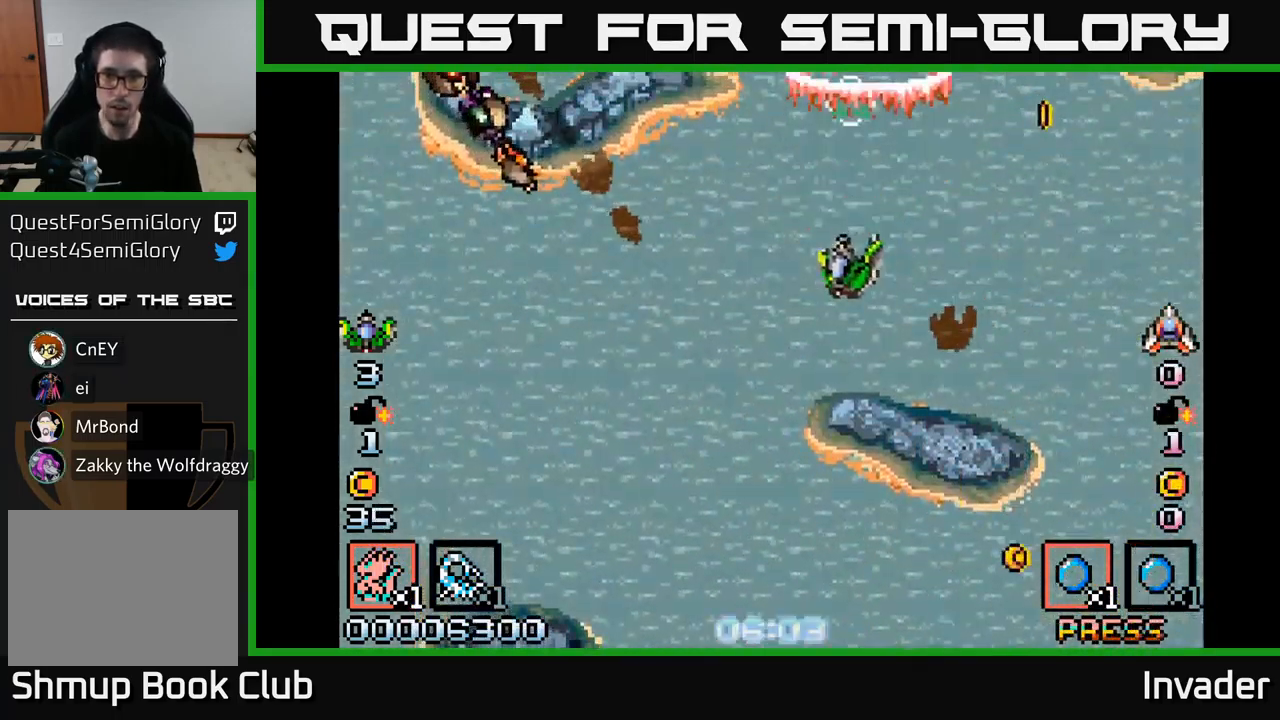
{"buttons": ["DPAD_DOWN", "DPAD_LEFT"], "right_stick": "center", "events": [[100, "B", "up"], [167, "B", "down"], [250, "DPAD_DOWN", "up"], [283, "B", "up"], [383, "B", "down"], [467, "DPAD_DOWN", "down"], [483, "B", "up"]]}
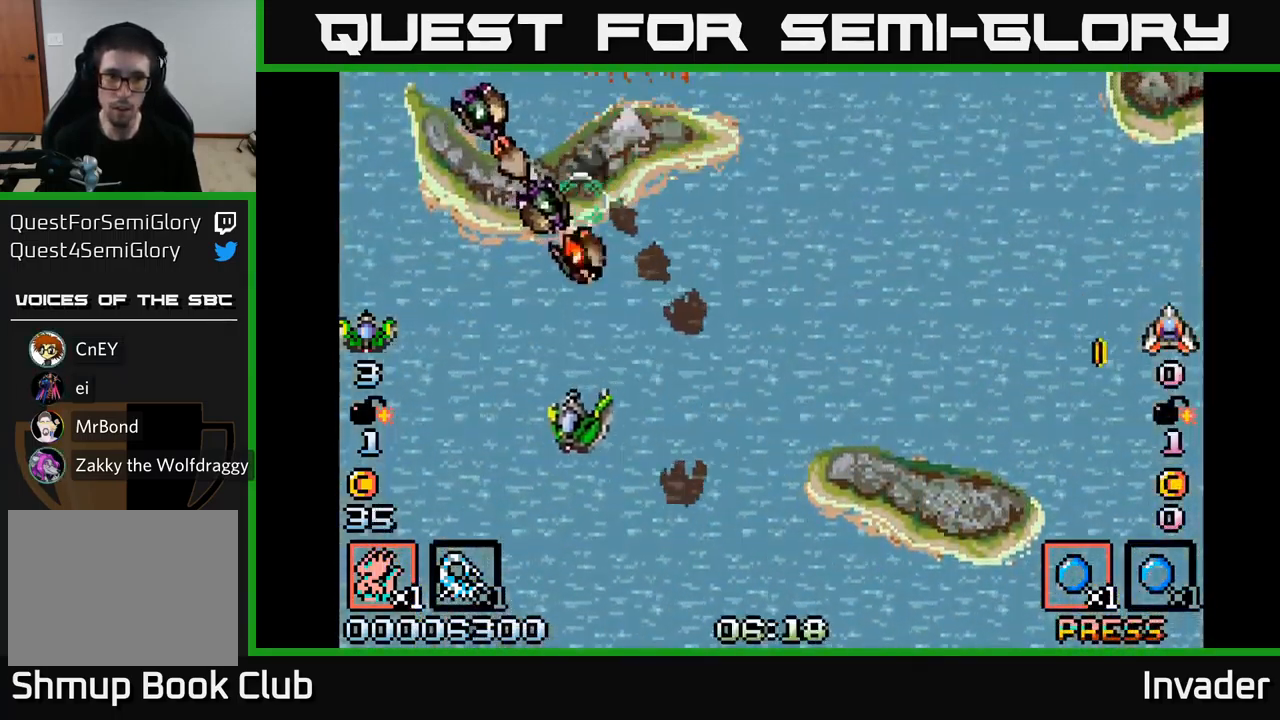
{"buttons": [], "right_stick": "center", "events": [[50, "B", "down"], [50, "DPAD_LEFT", "up"], [167, "B", "up"], [217, "B", "down"], [350, "B", "up"], [383, "B", "down"], [417, "DPAD_DOWN", "up"], [500, "B", "up"]]}
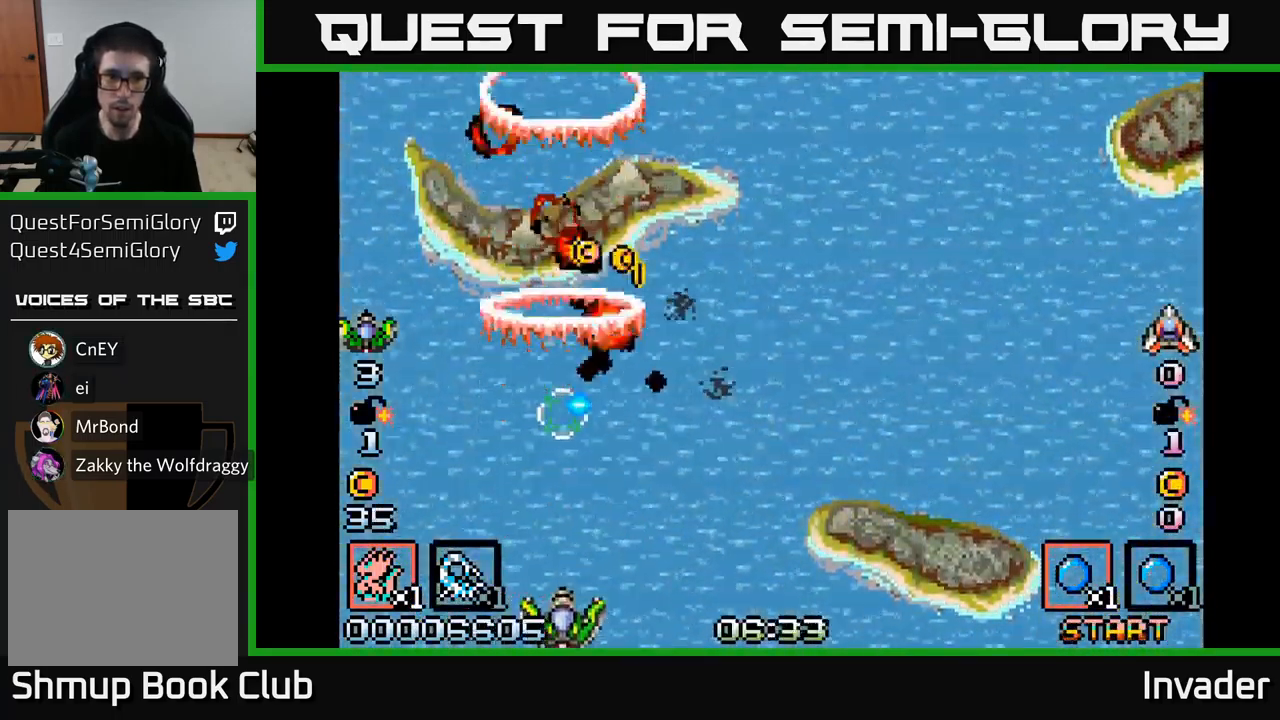
{"buttons": ["B", "DPAD_UP"], "right_stick": "center", "events": [[50, "B", "down"], [83, "DPAD_RIGHT", "down"], [167, "B", "up"], [217, "B", "down"], [350, "B", "up"], [367, "DPAD_UP", "down"], [417, "B", "down"], [417, "DPAD_RIGHT", "up"]]}
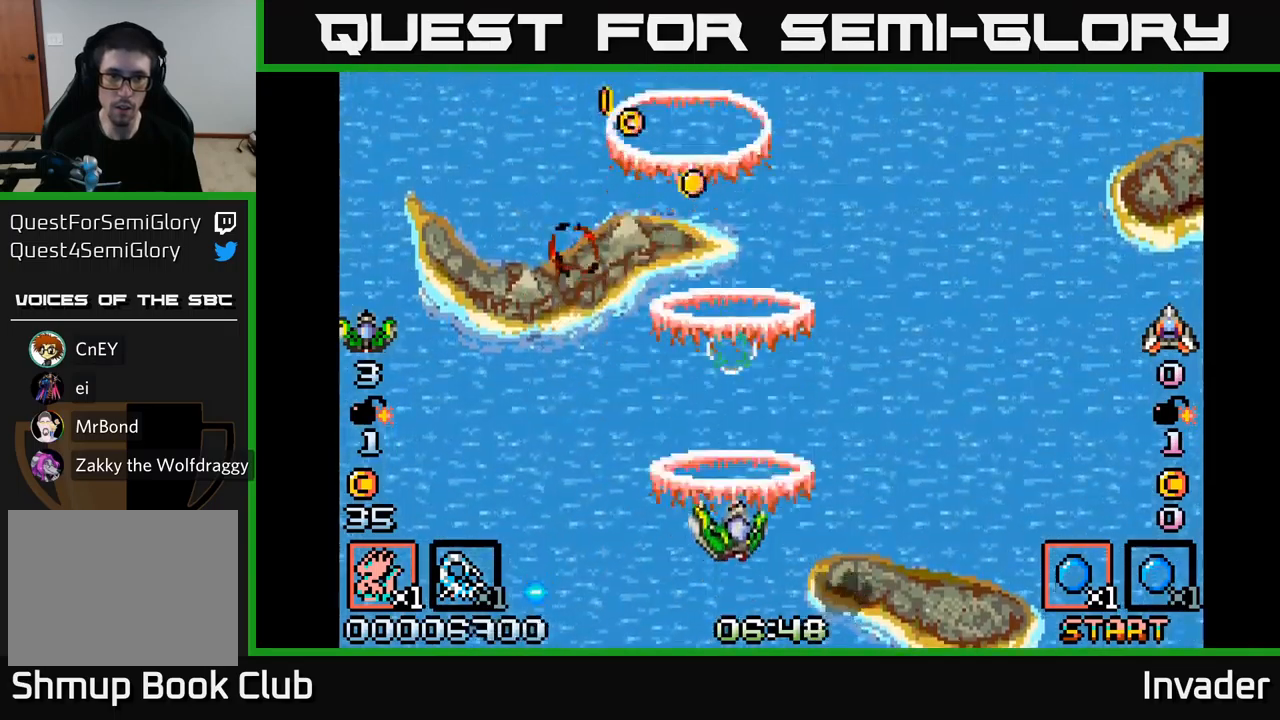
{"buttons": ["B", "DPAD_DOWN"], "right_stick": "center", "events": [[34, "B", "up"], [134, "B", "down"], [234, "B", "up"], [450, "B", "down"], [467, "DPAD_UP", "up"], [500, "DPAD_DOWN", "down"]]}
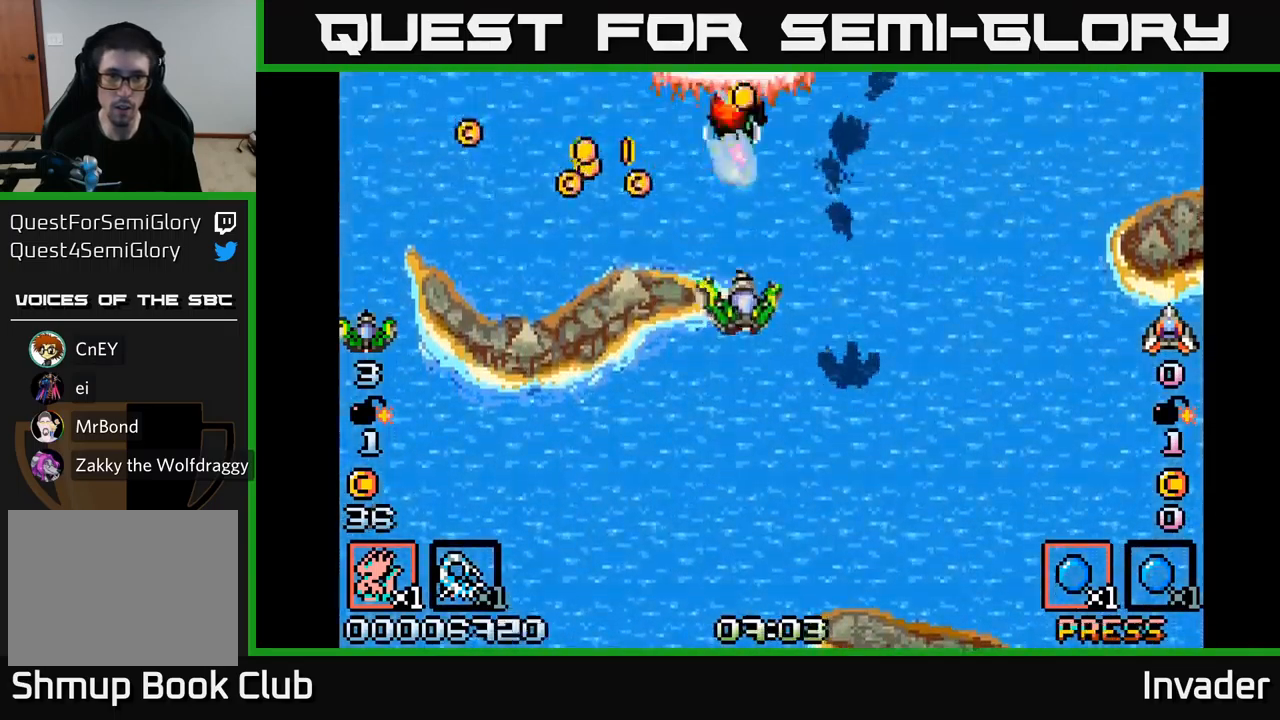
{"buttons": ["B", "DPAD_DOWN"], "right_stick": "center", "events": [[17, "DPAD_RIGHT", "down"], [34, "B", "up"], [84, "B", "down"], [100, "DPAD_RIGHT", "up"], [200, "B", "up"], [250, "B", "down"], [367, "B", "up"], [400, "B", "down"]]}
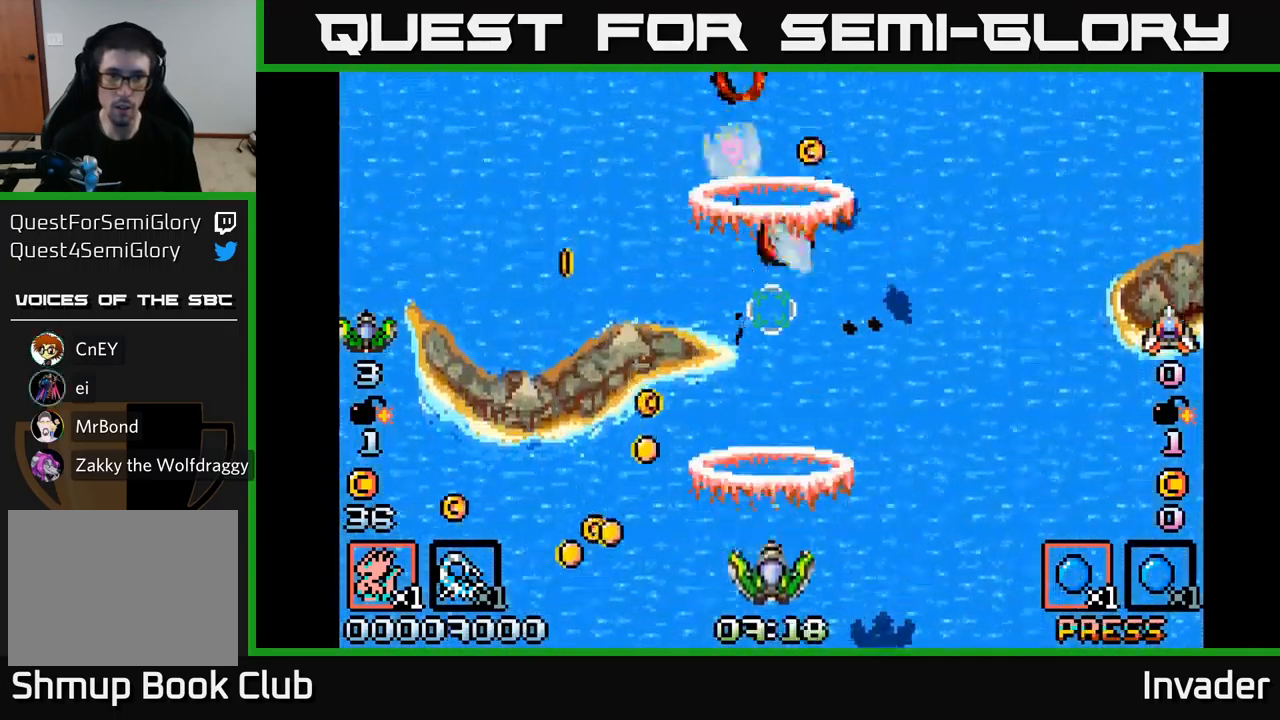
{"buttons": ["B", "DPAD_UP", "DPAD_RIGHT"], "right_stick": "center"}
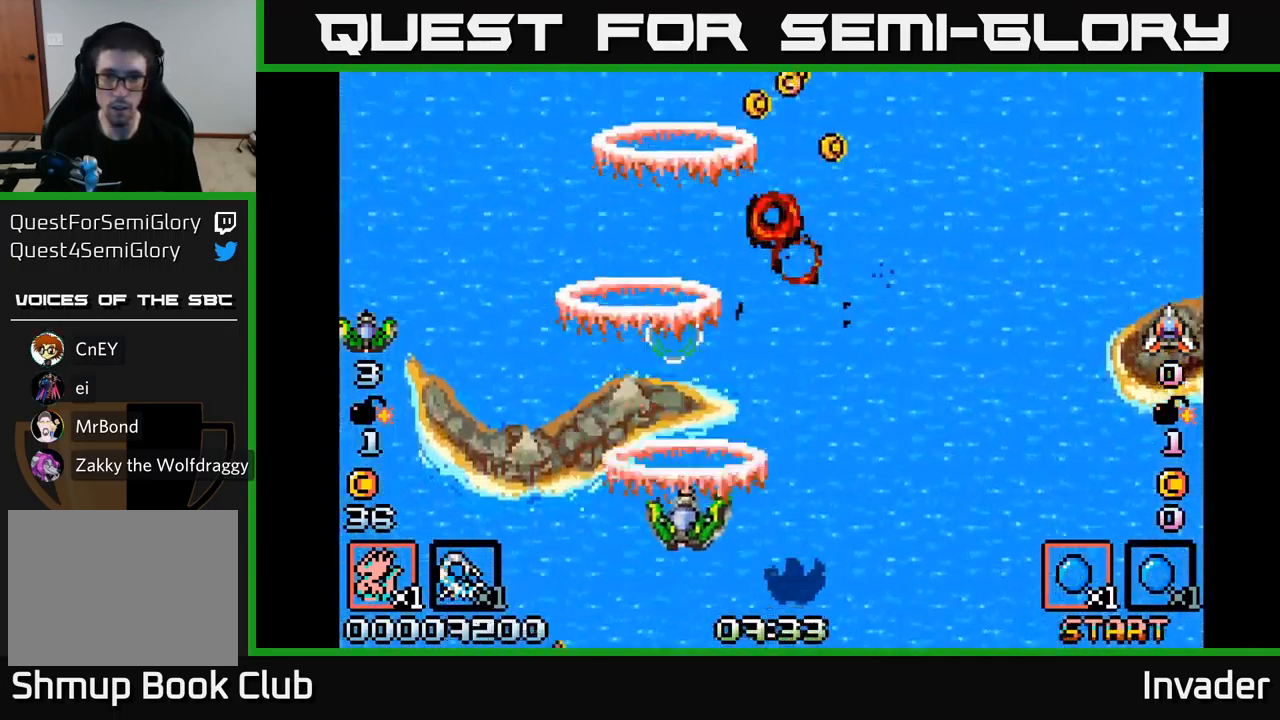
{"buttons": ["DPAD_UP"], "right_stick": "center", "events": [[50, "B", "up"], [117, "B", "down"], [234, "B", "up"], [267, "DPAD_RIGHT", "up"], [317, "B", "down"], [417, "B", "up"]]}
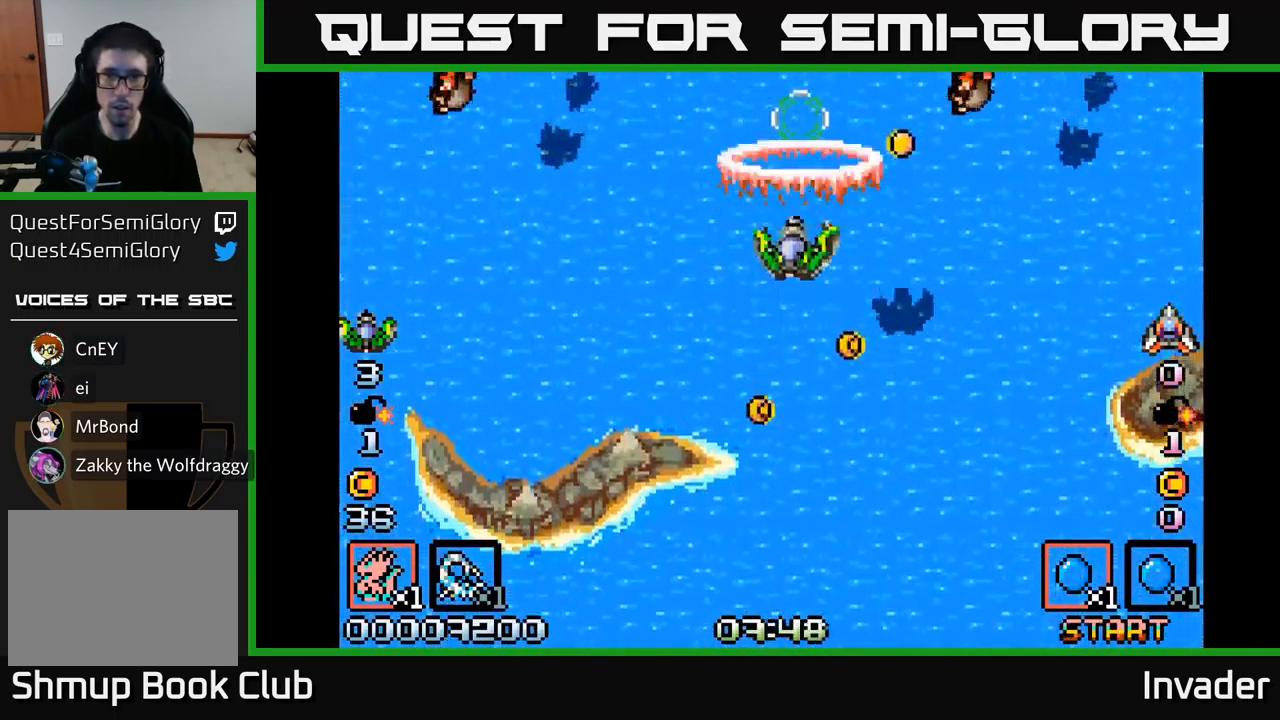
{"buttons": ["DPAD_DOWN", "DPAD_LEFT"], "right_stick": "center", "events": [[17, "B", "down"], [17, "DPAD_LEFT", "down"], [84, "B", "up"], [150, "DPAD_UP", "up"], [167, "B", "down"], [184, "DPAD_DOWN", "down"], [300, "B", "up"], [350, "B", "down"], [467, "B", "up"]]}
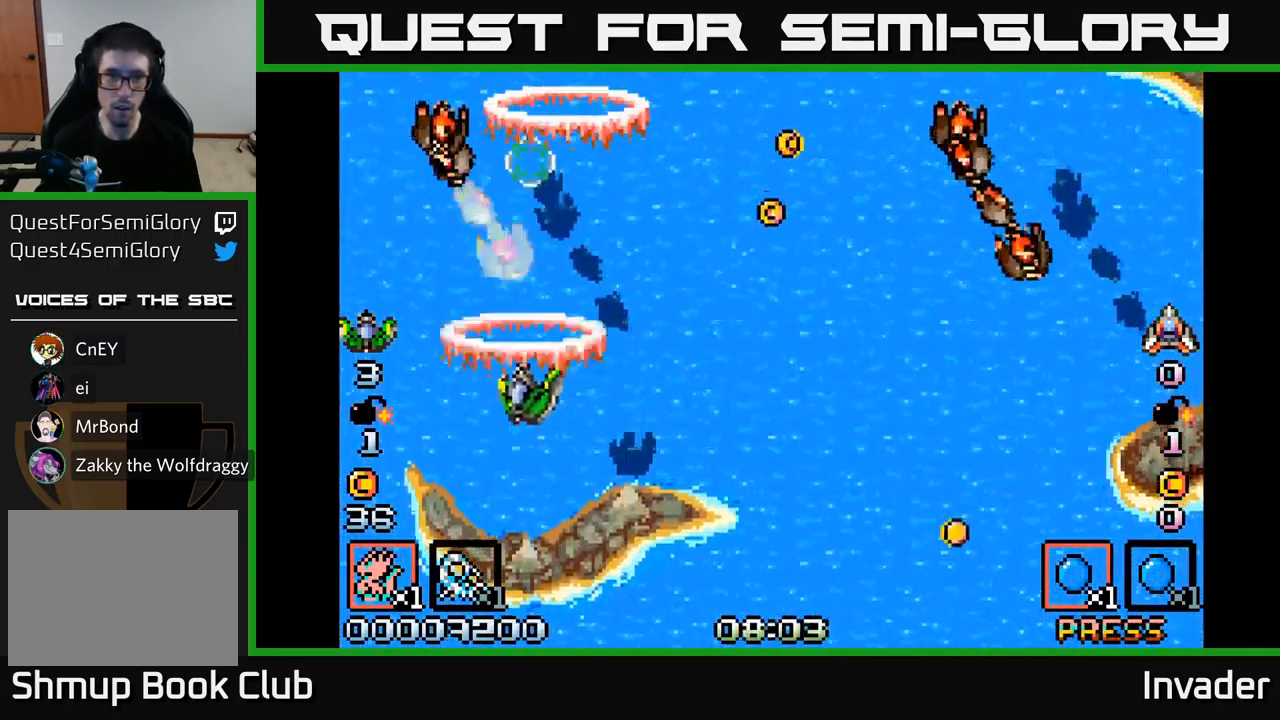
{"buttons": ["B"], "right_stick": "center", "events": [[34, "B", "down"], [100, "DPAD_LEFT", "up"], [134, "B", "up"], [184, "B", "down"], [284, "B", "up"], [334, "B", "down"], [434, "DPAD_DOWN", "up"], [450, "B", "up"], [484, "B", "down"]]}
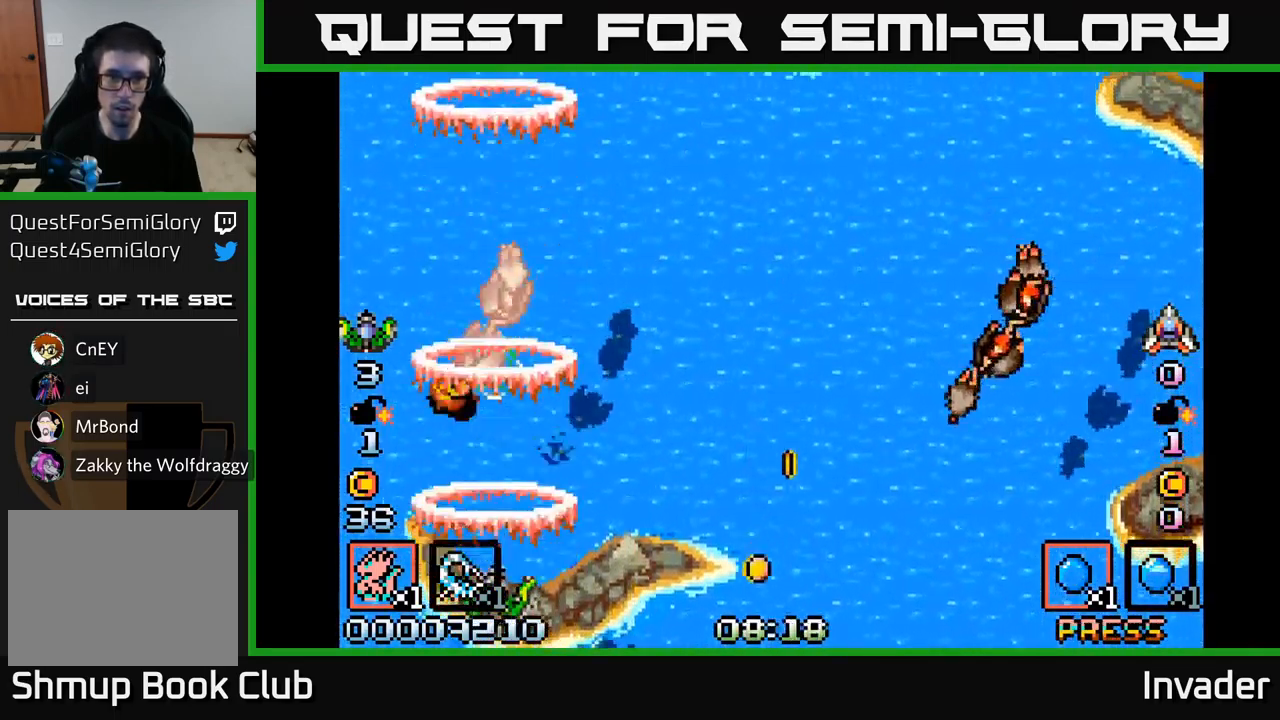
{"buttons": ["B", "DPAD_UP", "DPAD_LEFT"], "right_stick": "center", "events": [[84, "B", "up"], [134, "B", "down"], [184, "DPAD_DOWN", "down"], [234, "B", "up"], [250, "DPAD_DOWN", "up"], [300, "B", "down"], [334, "DPAD_LEFT", "down"], [384, "B", "up"], [467, "B", "down"], [500, "DPAD_UP", "down"]]}
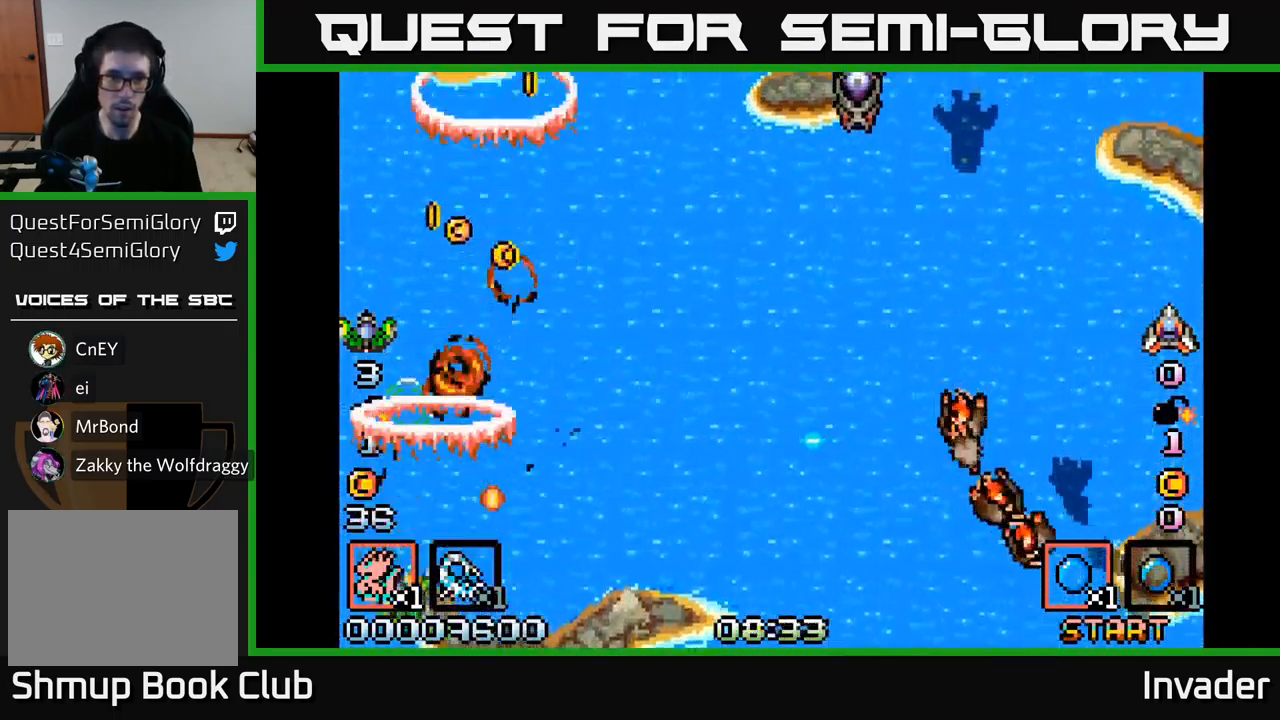
{"buttons": ["DPAD_UP"], "right_stick": "center", "events": [[67, "B", "up"], [117, "DPAD_LEFT", "up"], [134, "B", "down"], [200, "DPAD_RIGHT", "down"], [267, "B", "up"], [334, "B", "down"], [450, "B", "up"], [450, "DPAD_RIGHT", "up"]]}
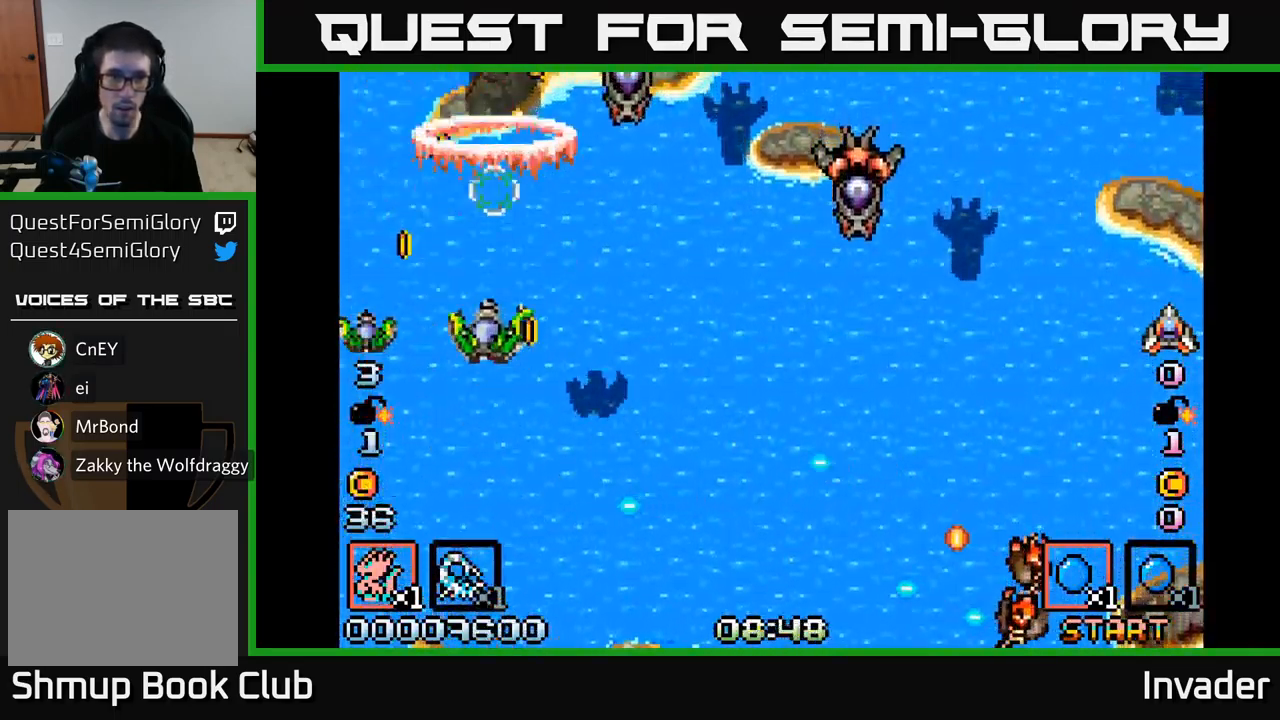
{"buttons": ["DPAD_DOWN", "DPAD_RIGHT"], "right_stick": "center"}
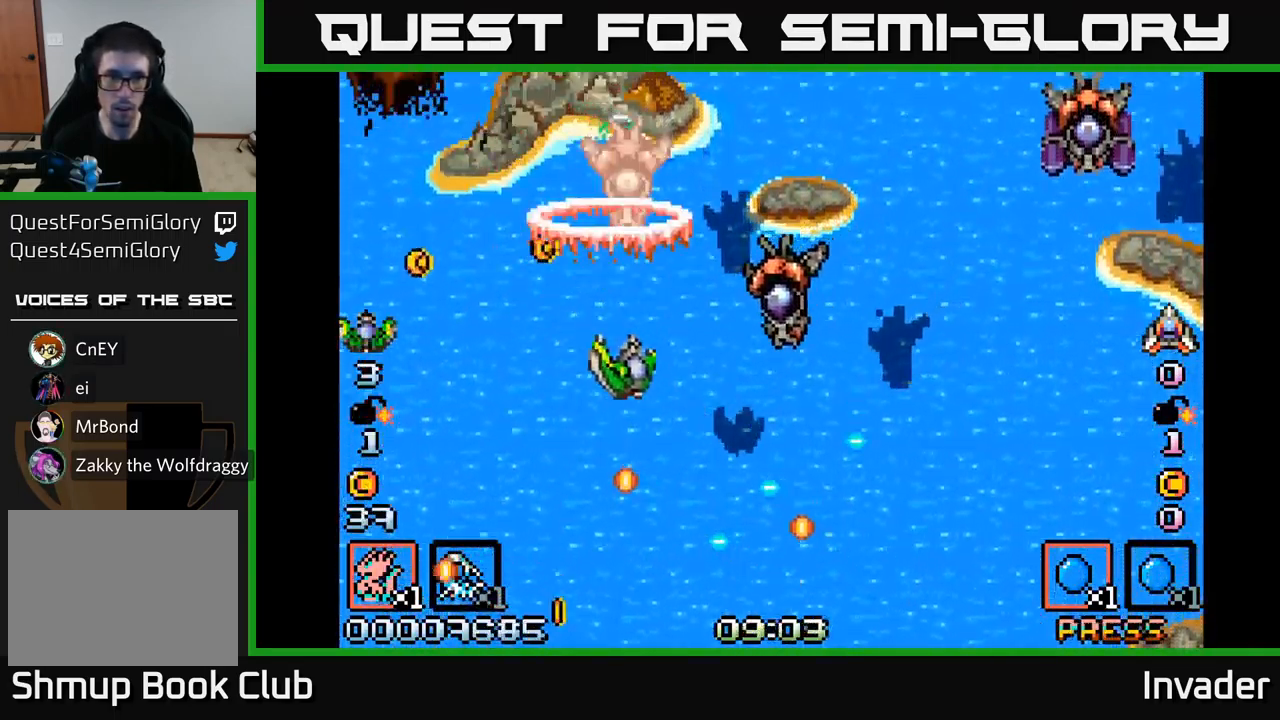
{"buttons": ["DPAD_UP"], "right_stick": "center", "events": [[67, "B", "down"], [134, "DPAD_RIGHT", "up"], [150, "B", "up"], [150, "DPAD_DOWN", "up"], [217, "B", "down"], [283, "DPAD_UP", "down"], [333, "B", "up"], [383, "B", "down"], [483, "B", "up"]]}
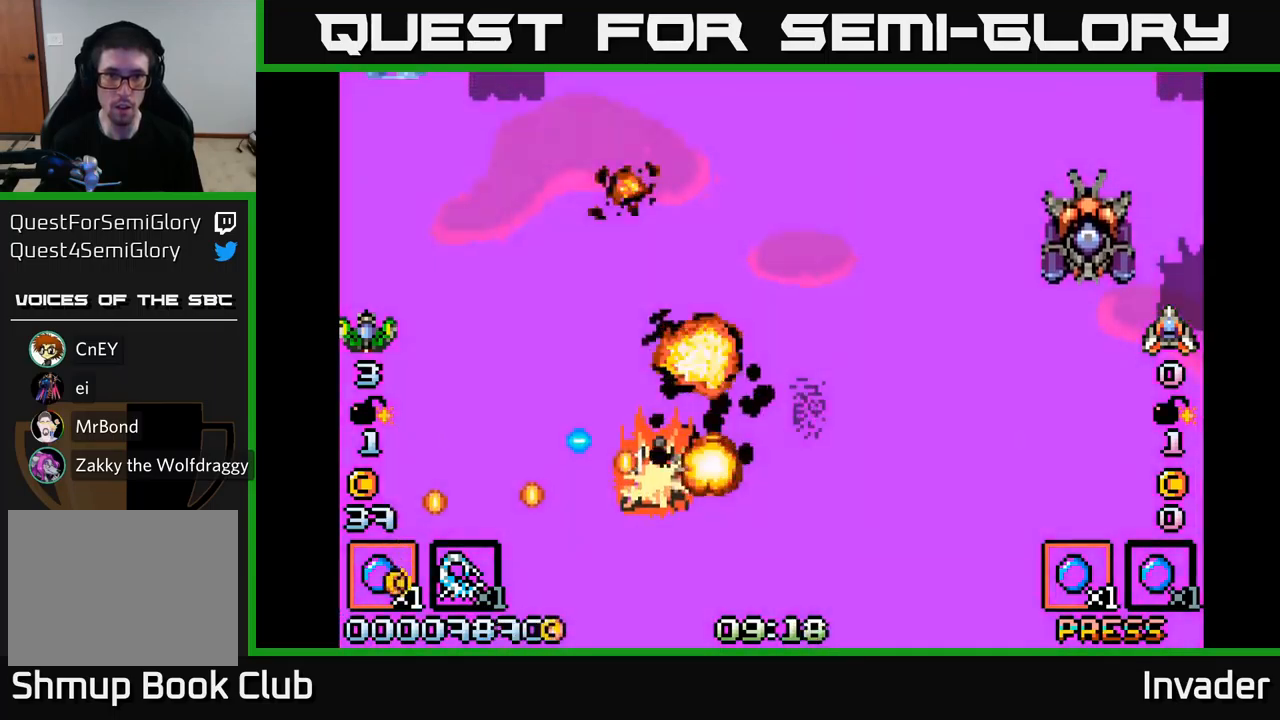
{"buttons": ["B", "DPAD_UP"], "right_stick": "center", "events": [[50, "B", "down"], [116, "DPAD_UP", "up"], [166, "B", "up"], [250, "B", "down"], [333, "B", "up"], [416, "DPAD_UP", "down"], [450, "B", "down"]]}
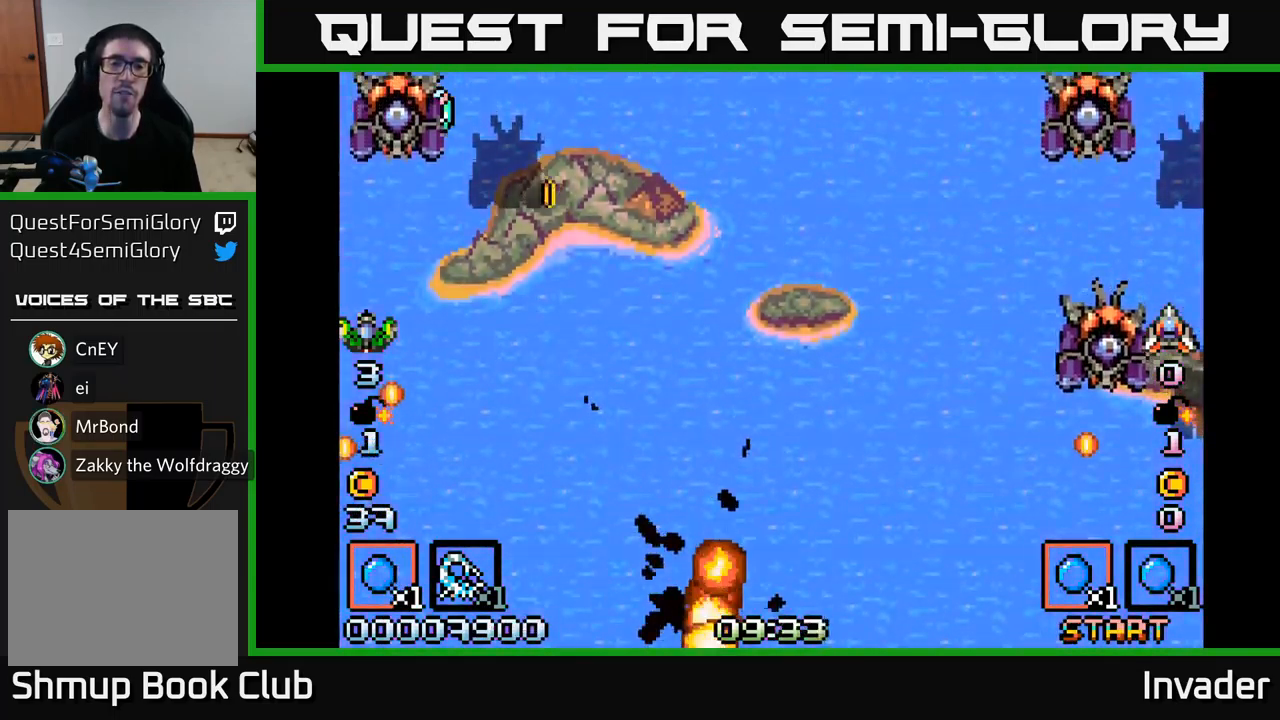
{"buttons": ["DPAD_DOWN", "DPAD_LEFT"], "right_stick": "center", "events": [[83, "B", "up"], [200, "B", "down"], [316, "B", "up"], [316, "DPAD_LEFT", "down"], [333, "DPAD_UP", "up"], [400, "B", "down"], [416, "DPAD_DOWN", "down"], [500, "B", "up"]]}
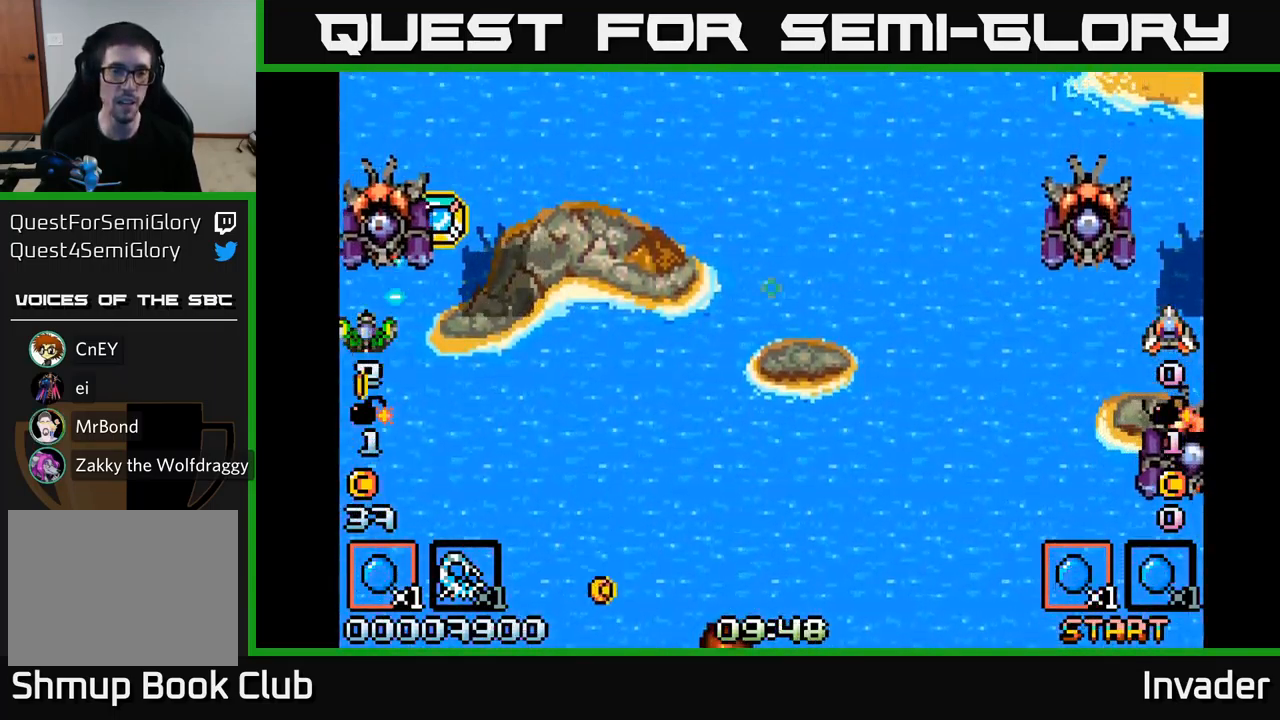
{"buttons": ["B", "DPAD_LEFT"], "right_stick": "center", "events": [[50, "DPAD_DOWN", "up"], [100, "B", "down"], [200, "B", "up"], [316, "B", "down"], [383, "B", "up"], [500, "B", "down"]]}
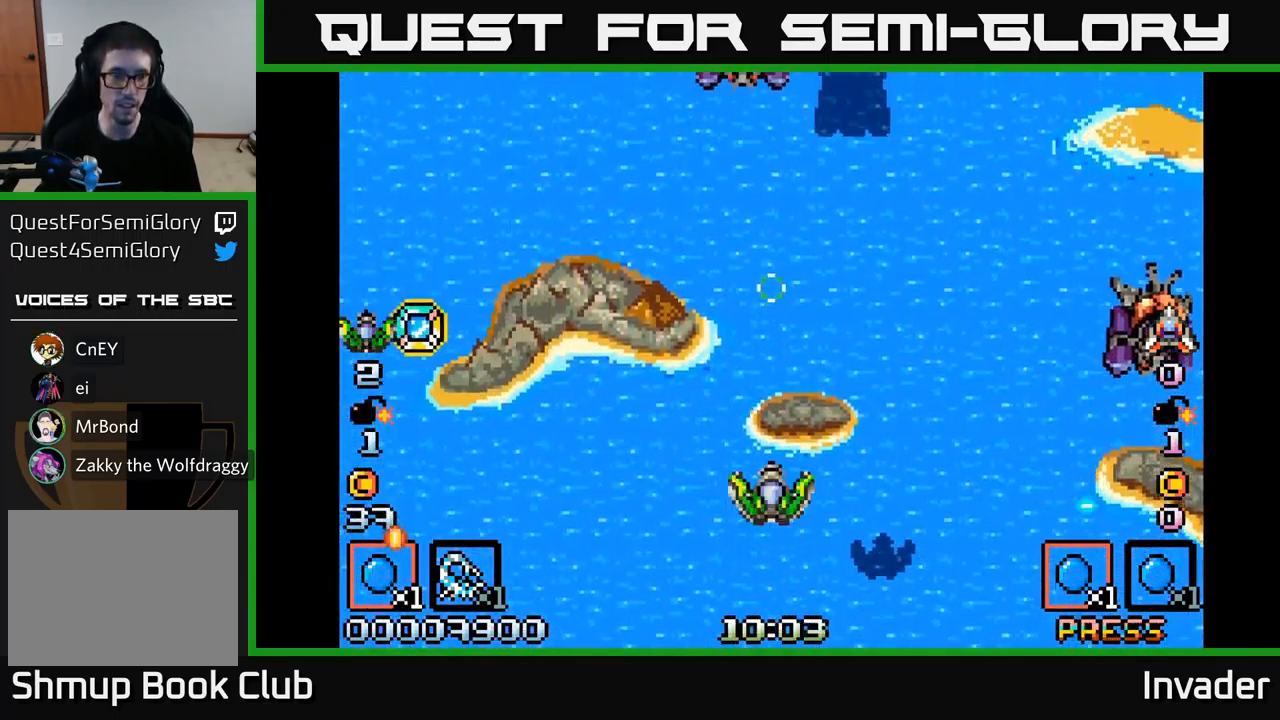
{"buttons": ["DPAD_LEFT"], "right_stick": "center", "events": [[83, "B", "up"], [183, "B", "down"], [183, "DPAD_DOWN", "down"], [266, "B", "up"], [266, "DPAD_DOWN", "up"], [366, "B", "down"], [450, "B", "up"]]}
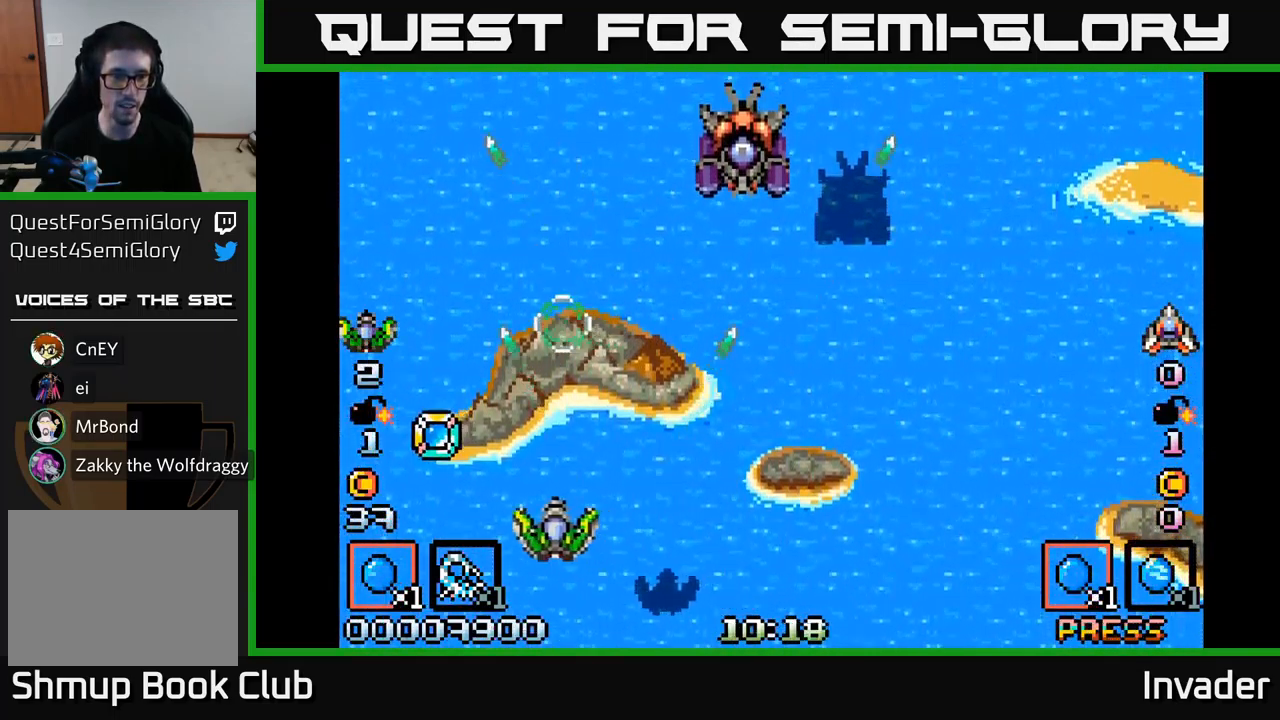
{"buttons": ["DPAD_UP", "DPAD_RIGHT"], "right_stick": "center"}
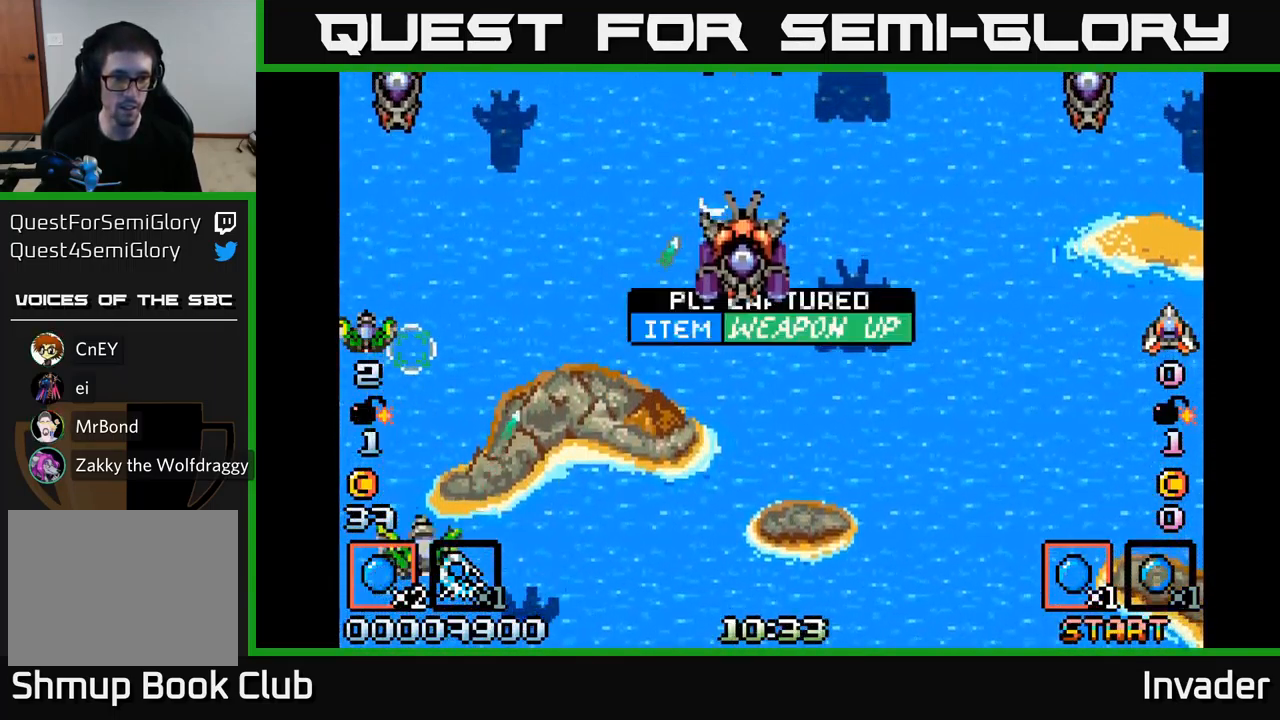
{"buttons": ["DPAD_RIGHT"], "right_stick": "center", "events": [[33, "B", "down"], [83, "DPAD_UP", "up"], [150, "B", "up"], [216, "B", "down"], [250, "DPAD_UP", "down"], [300, "B", "up"], [383, "B", "down"], [466, "DPAD_UP", "up"], [483, "B", "up"]]}
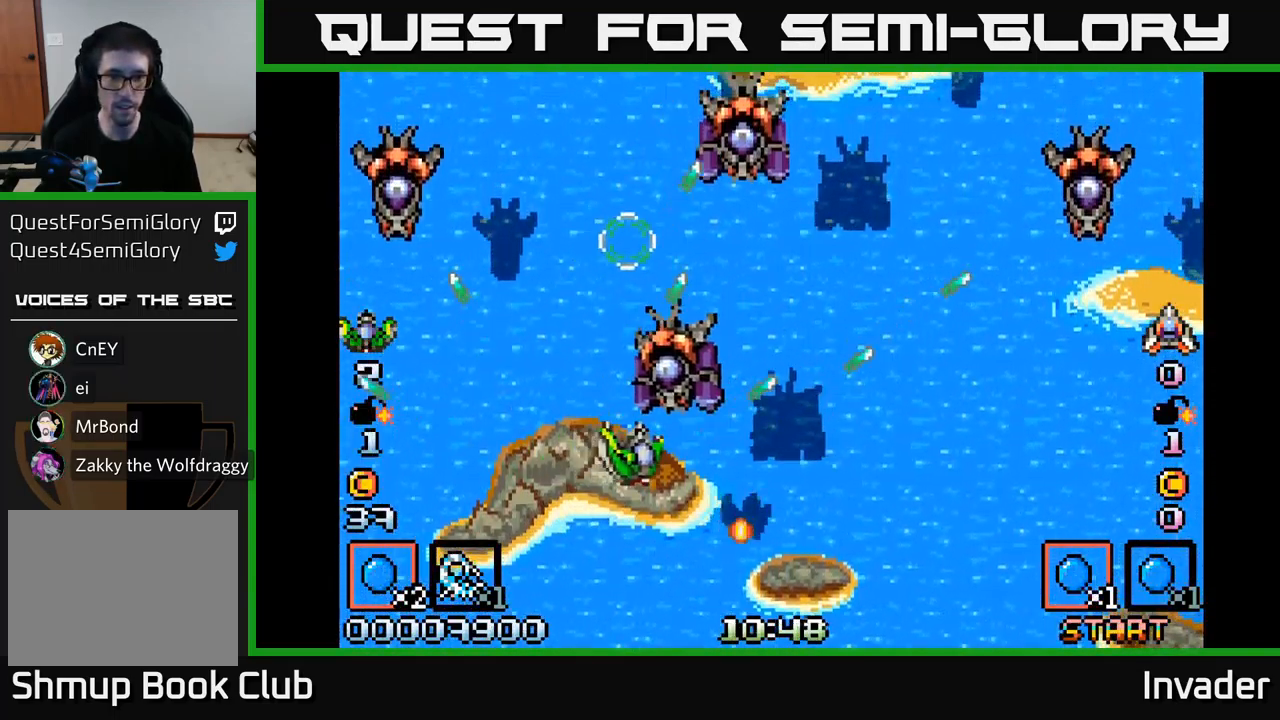
{"buttons": ["B", "DPAD_UP", "DPAD_LEFT"], "right_stick": "center"}
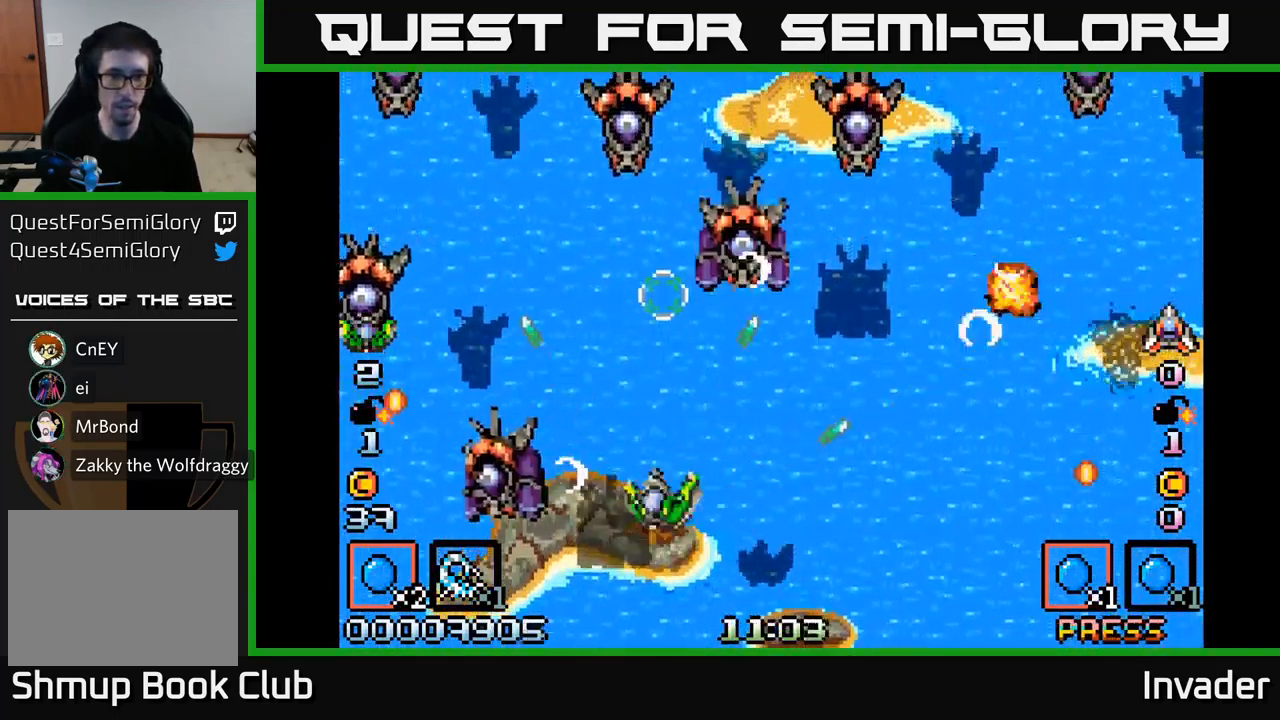
{"buttons": [], "right_stick": "center"}
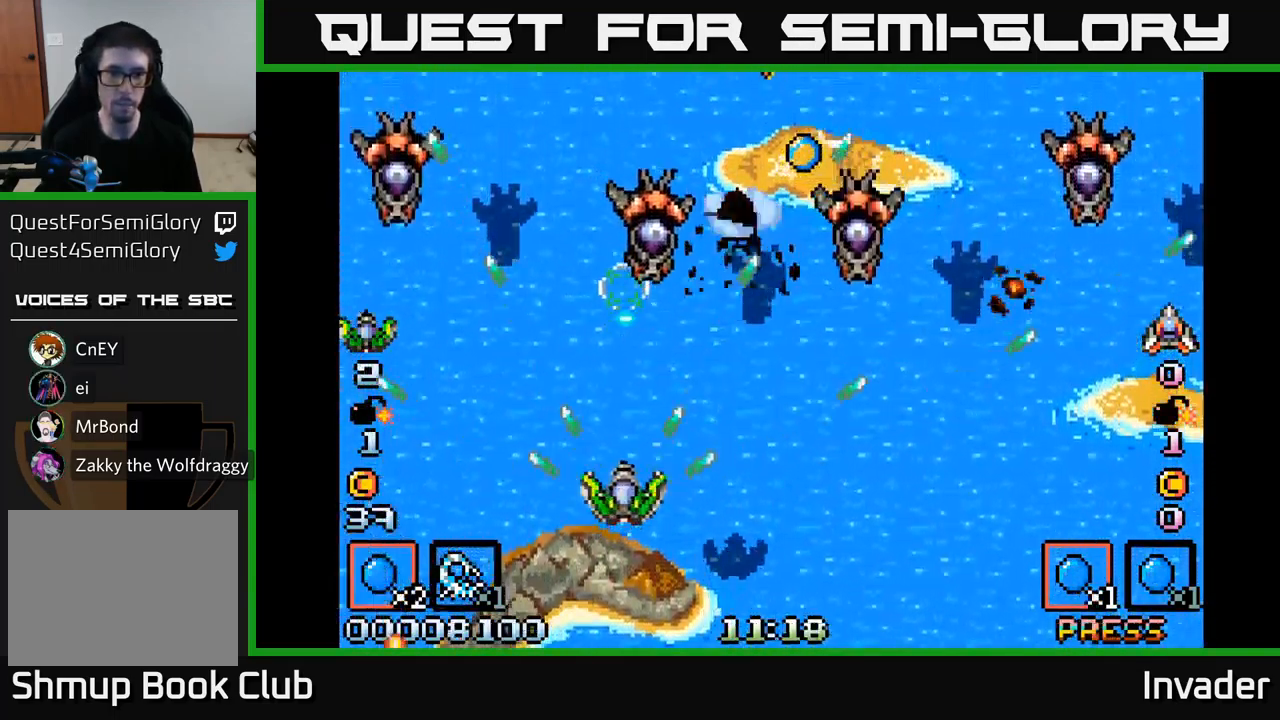
{"buttons": ["B", "DPAD_UP", "DPAD_LEFT"], "right_stick": "center"}
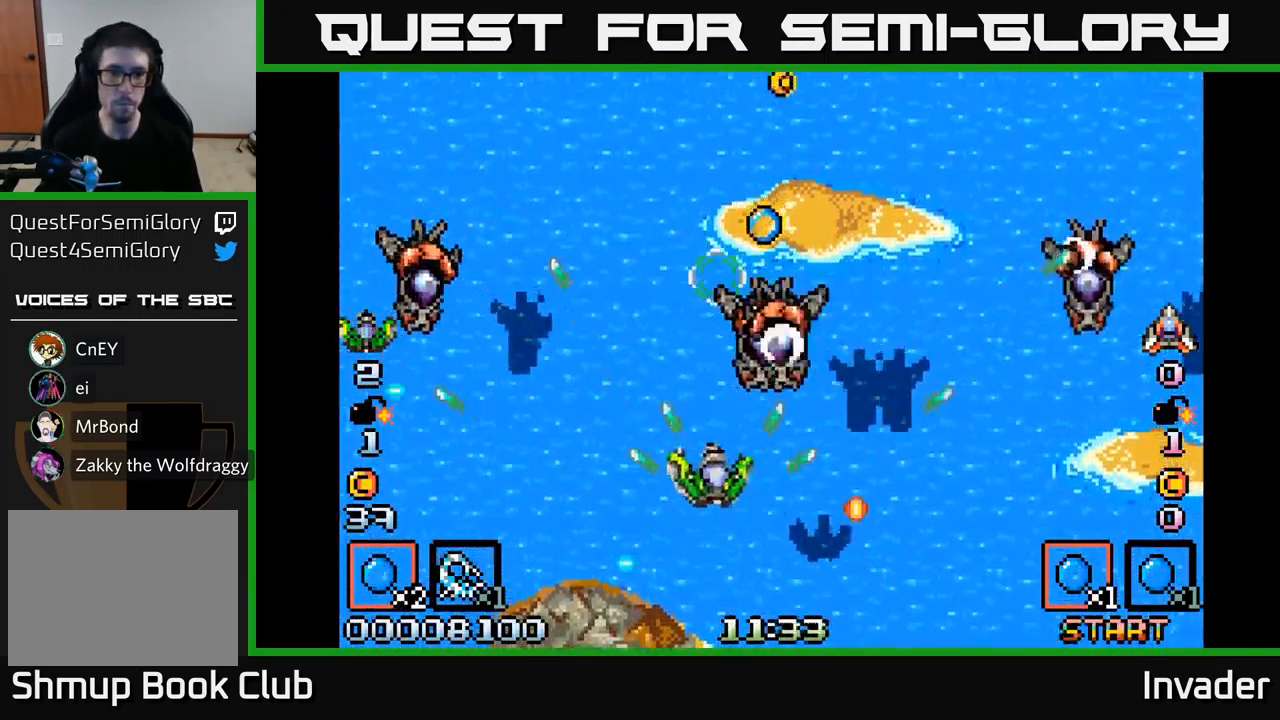
{"buttons": ["DPAD_DOWN", "DPAD_RIGHT"], "right_stick": "center"}
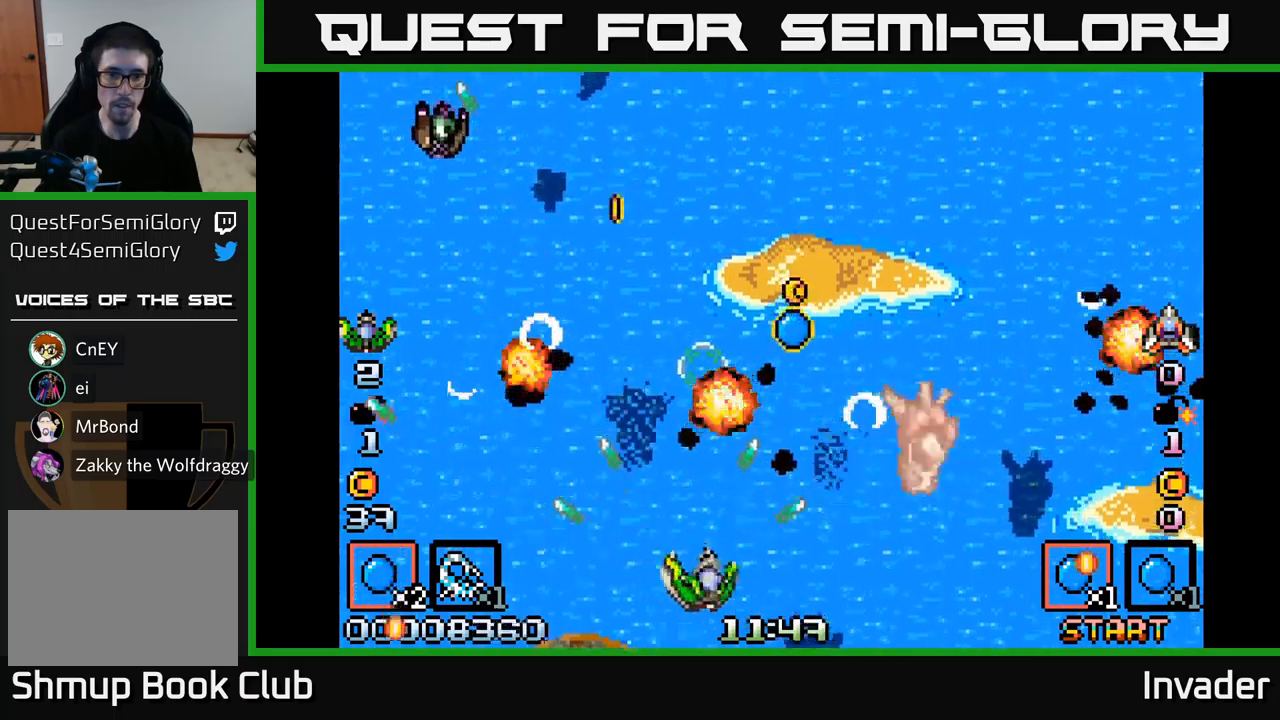
{"buttons": ["DPAD_LEFT"], "right_stick": "center", "events": [[17, "B", "down"], [17, "DPAD_RIGHT", "up"], [33, "DPAD_DOWN", "up"], [100, "B", "up"], [167, "B", "down"], [167, "DPAD_DOWN", "down"], [250, "B", "up"], [283, "DPAD_DOWN", "up"], [317, "B", "down"], [417, "B", "up"], [433, "DPAD_LEFT", "down"]]}
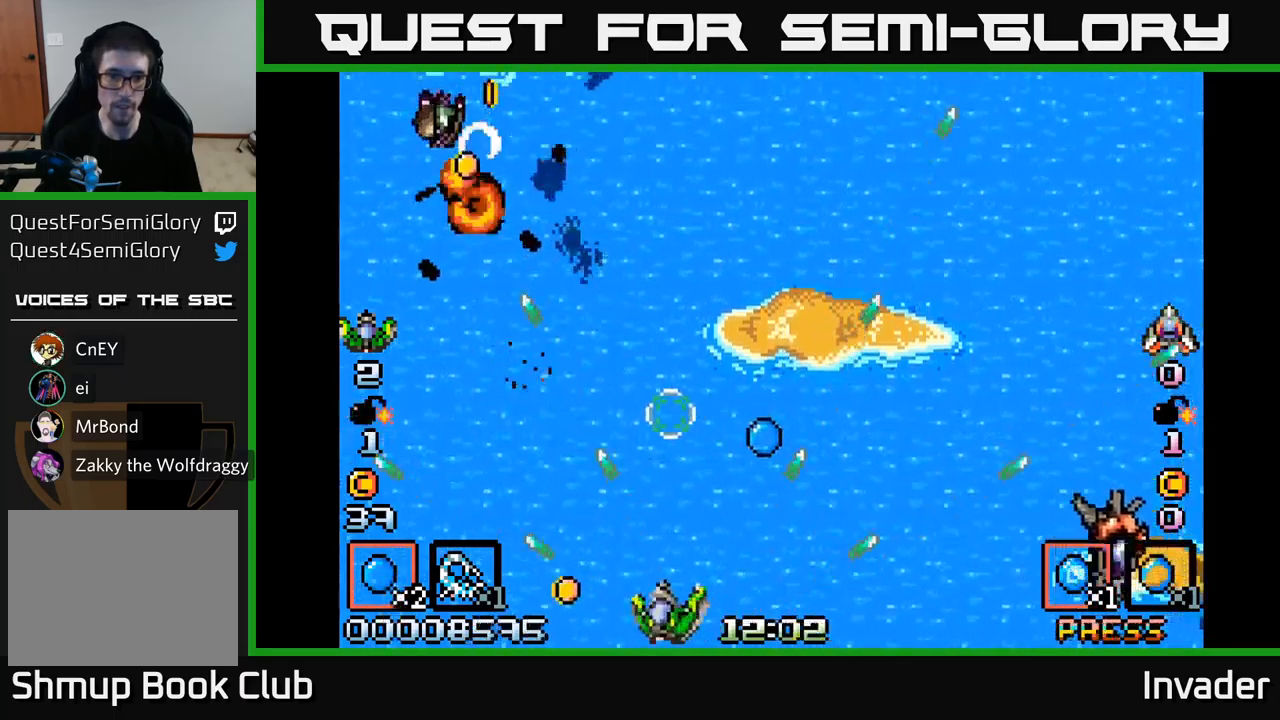
{"buttons": ["B", "DPAD_RIGHT"], "right_stick": "center", "events": [[17, "B", "down"], [17, "DPAD_UP", "down"], [83, "B", "up"], [117, "DPAD_UP", "up"], [150, "DPAD_UP", "down"], [167, "B", "down"], [167, "DPAD_LEFT", "up"], [233, "B", "up"], [333, "B", "down"], [333, "DPAD_LEFT", "down"], [350, "DPAD_UP", "up"], [383, "DPAD_LEFT", "up"], [400, "B", "up"], [450, "DPAD_RIGHT", "down"], [483, "B", "down"]]}
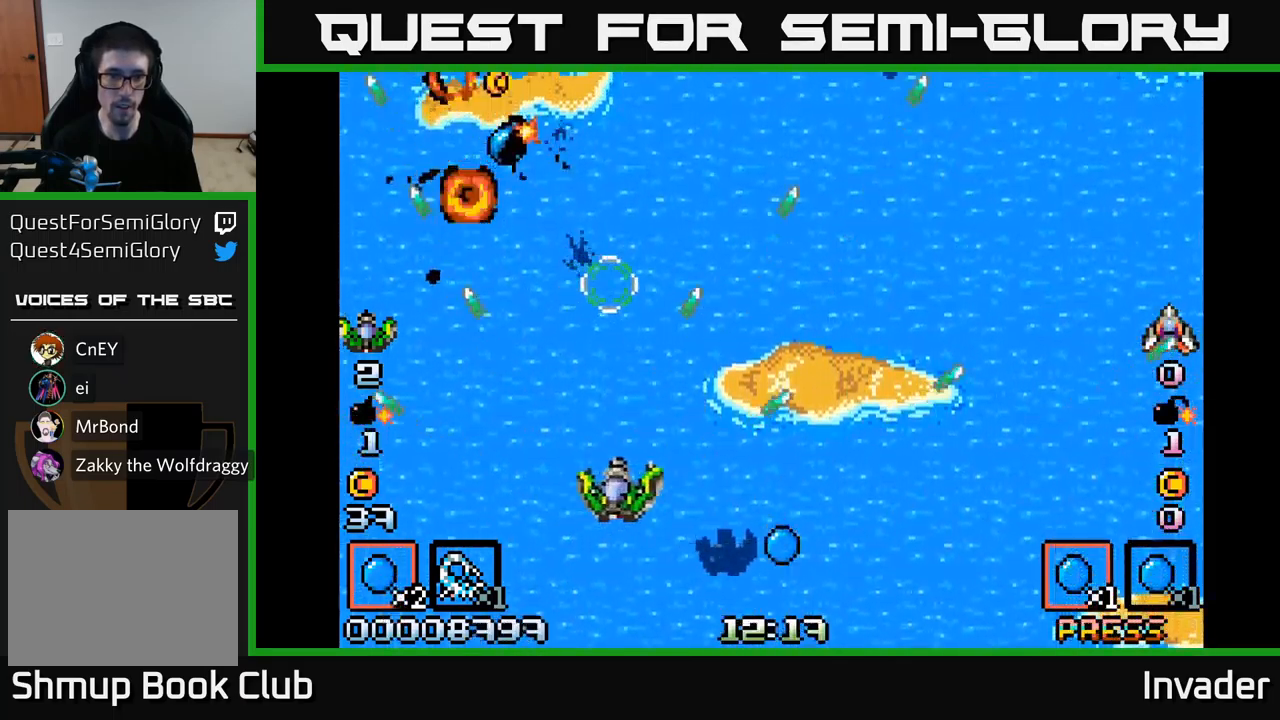
{"buttons": ["DPAD_UP"], "right_stick": "center", "events": [[67, "B", "up"], [83, "DPAD_RIGHT", "up"], [133, "B", "down"], [233, "B", "up"], [283, "DPAD_RIGHT", "down"], [333, "B", "down"], [333, "DPAD_UP", "down"], [400, "B", "up"], [467, "DPAD_RIGHT", "up"]]}
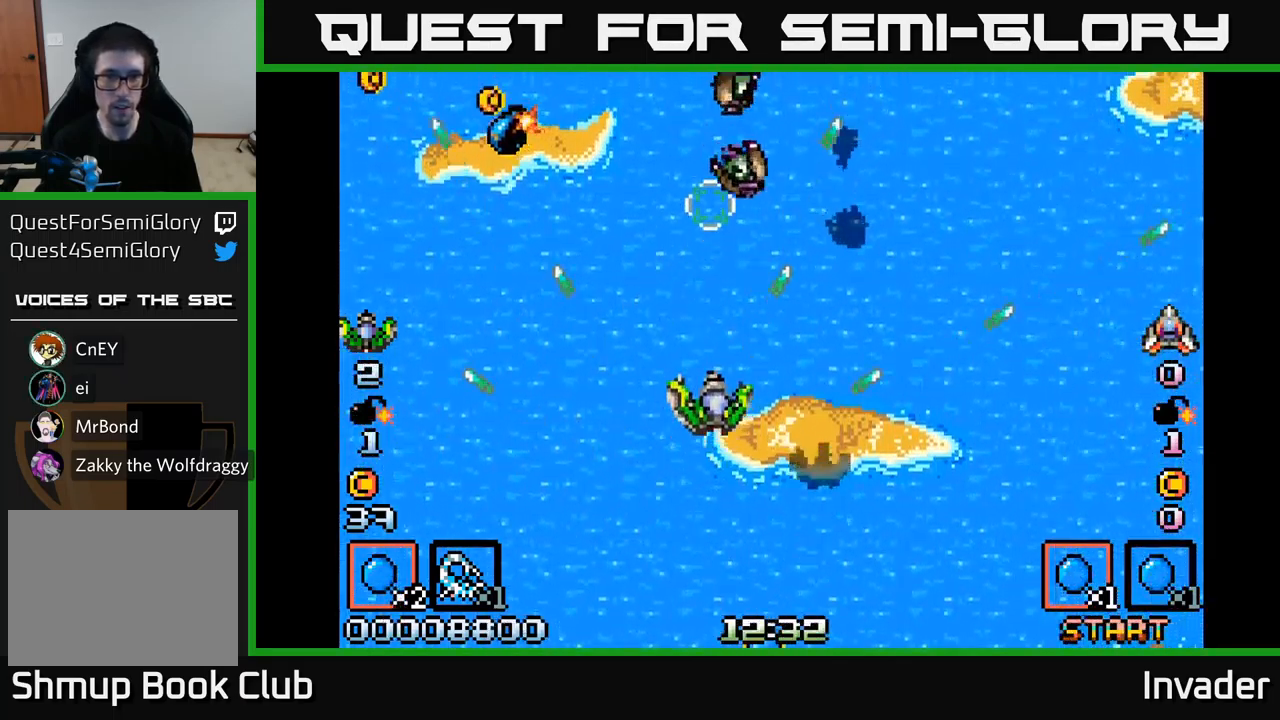
{"buttons": ["B", "DPAD_LEFT"], "right_stick": "center"}
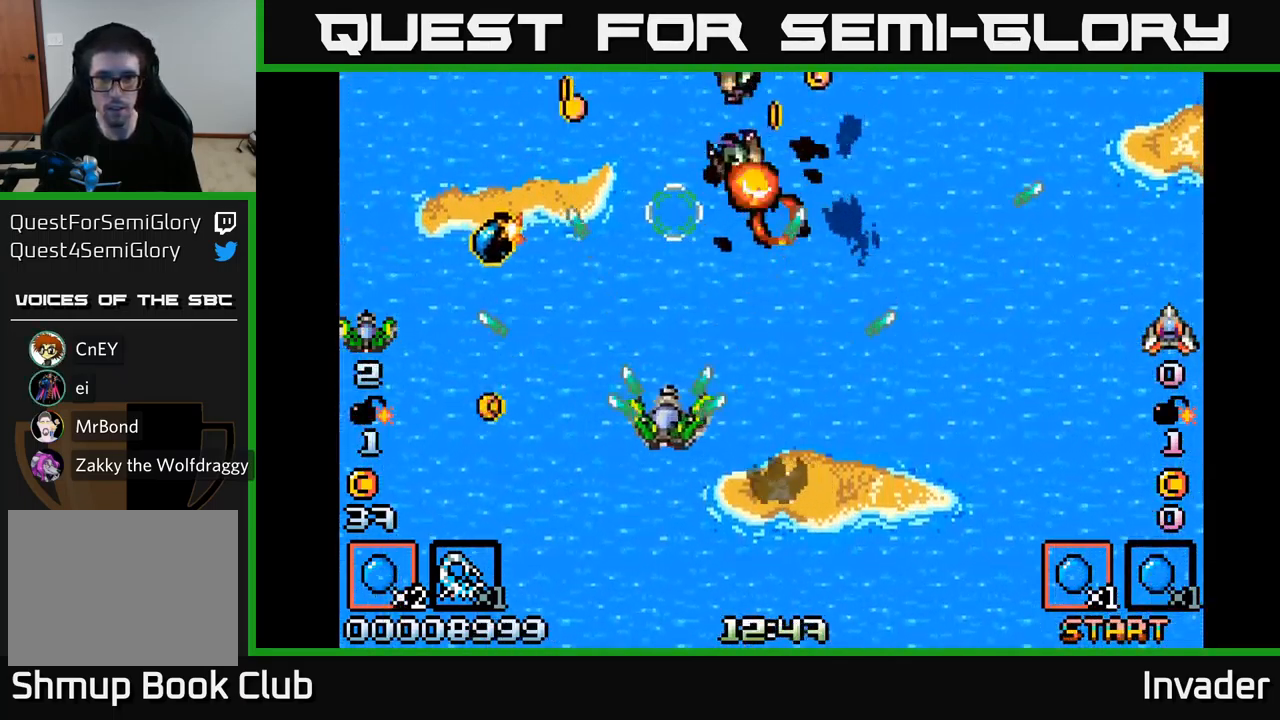
{"buttons": ["B", "DPAD_DOWN", "DPAD_RIGHT"], "right_stick": "center"}
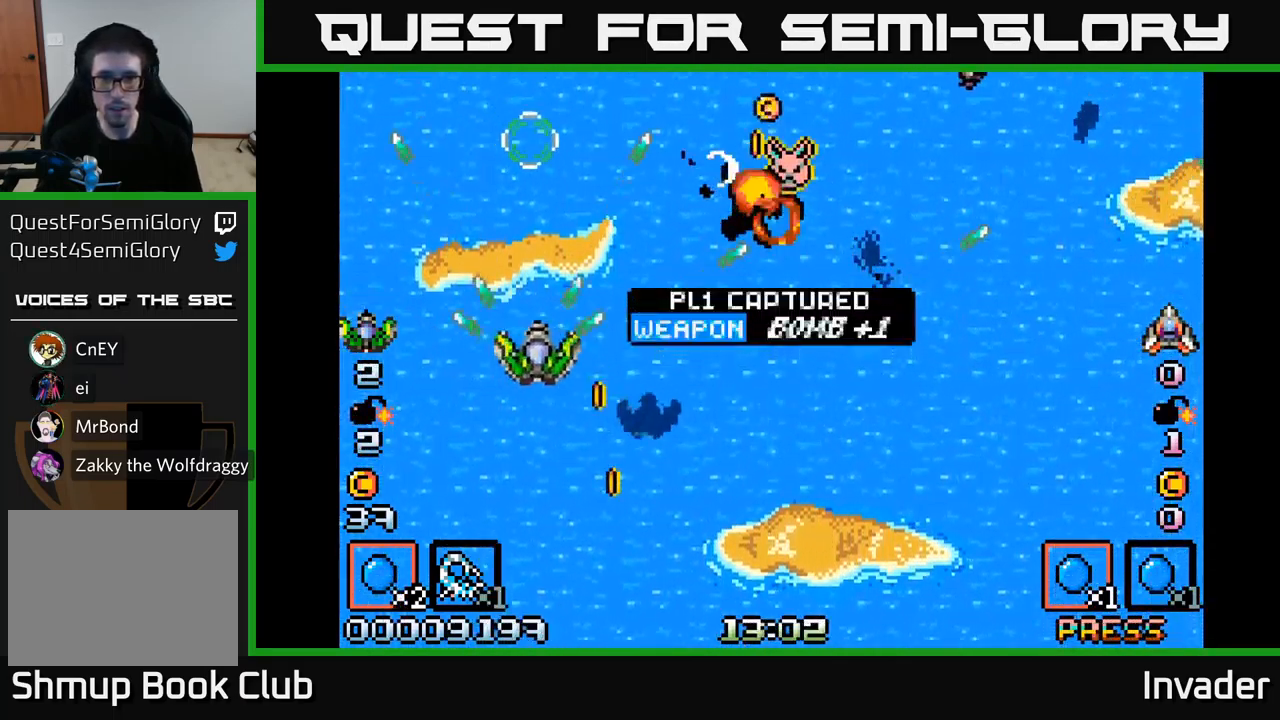
{"buttons": ["B", "DPAD_RIGHT"], "right_stick": "center", "events": [[67, "B", "up"], [133, "B", "down"], [217, "DPAD_DOWN", "up"], [250, "B", "up"], [317, "B", "down"], [400, "B", "up"], [467, "B", "down"]]}